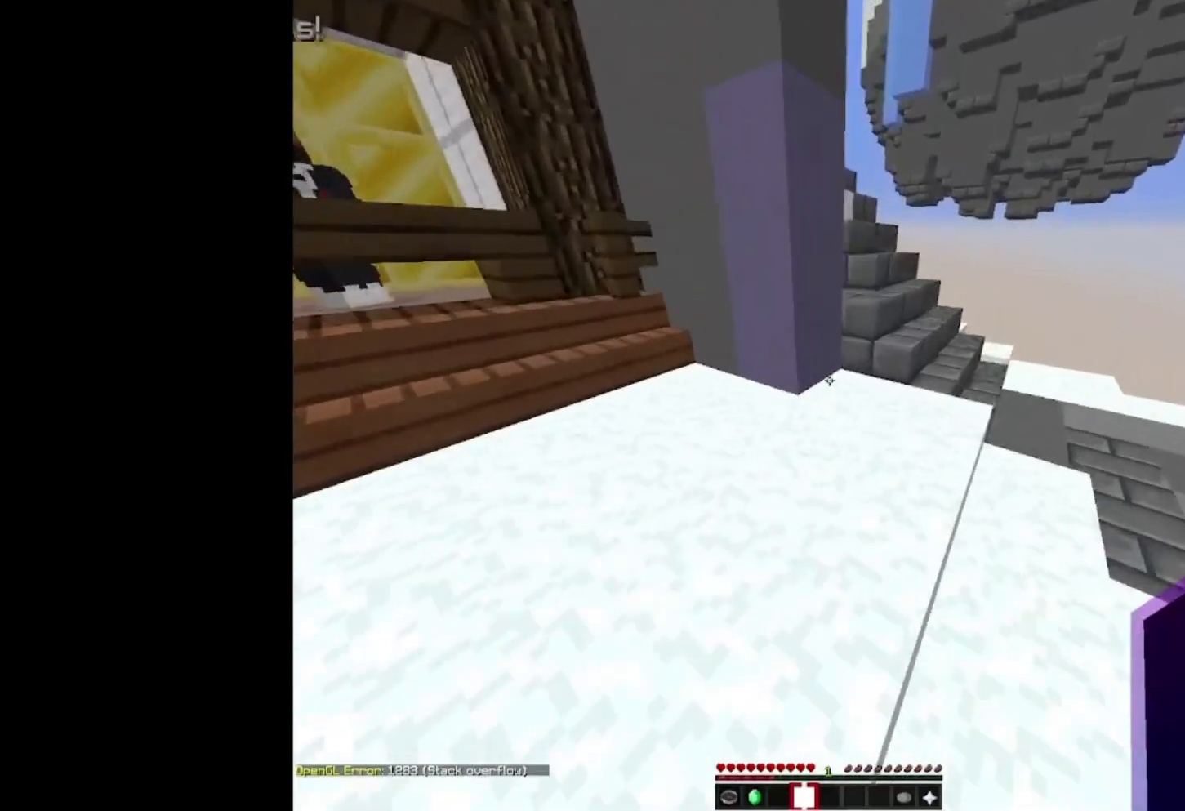
Gameplay with keyboard and mouse; each line is a JSON object with the keys and mouse buttons held at the frame after it. "events" lists presses ("down") and releases ("up") of "a", "d", "s", "space", "w", "mouse_left" and "mouse_right" between this image and that frame as [ms after this image, input, new state], when the widget could be followed in between. "mouse_left", "mouse_right" = the "left", "right" buttons of the "mouse" list. No other keys are recorded. Fast repeated clicks can show as one long hold. Mouse movement is not recorded.
{"keys": ["a", "space", "w"], "mouse": [], "events": [[367, "d", "up"], [467, "a", "down"]]}
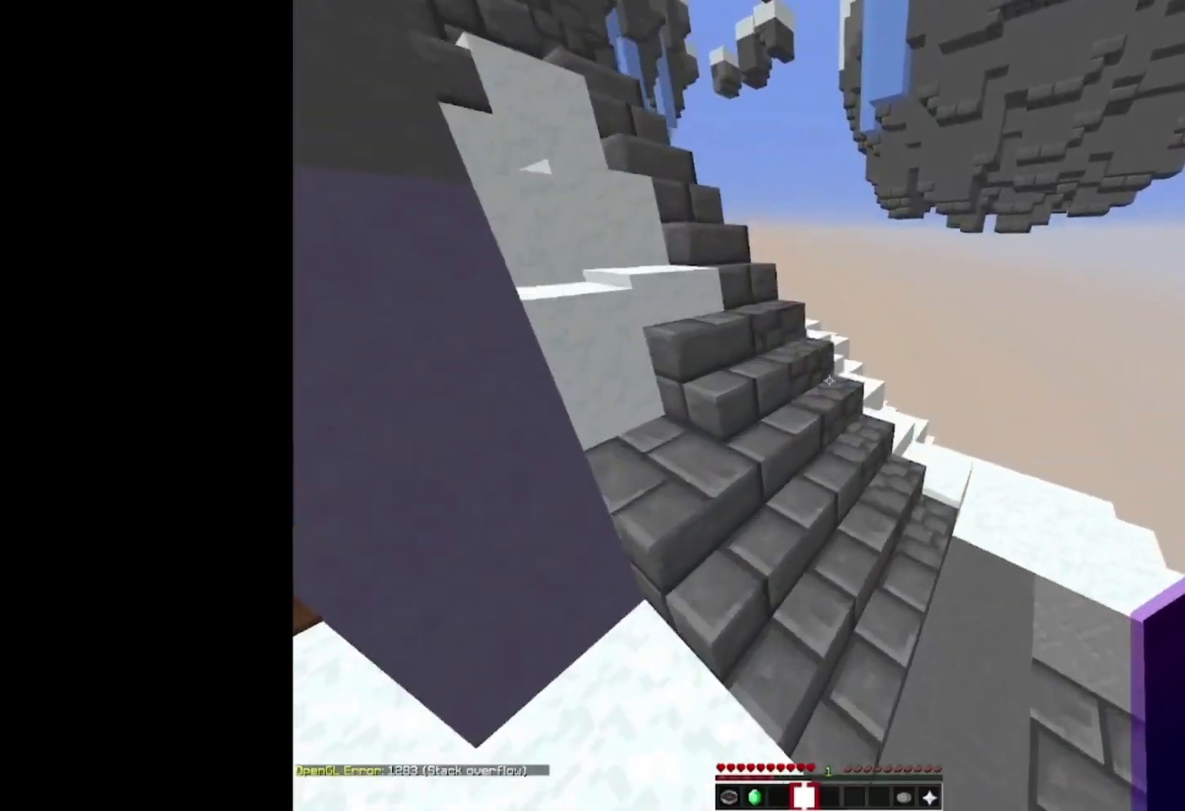
{"keys": ["space", "w"], "mouse": [], "events": [[400, "a", "up"]]}
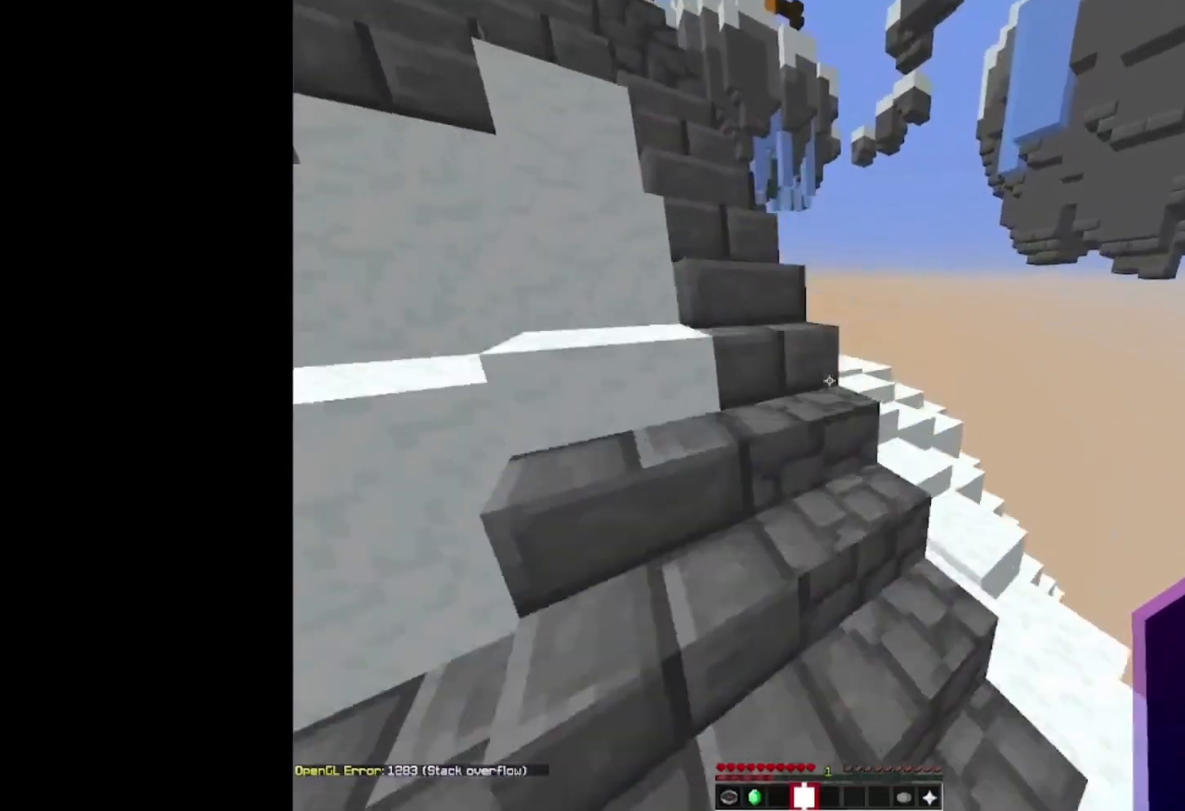
{"keys": ["space", "w"], "mouse": [], "events": [[133, "a", "down"], [500, "a", "up"]]}
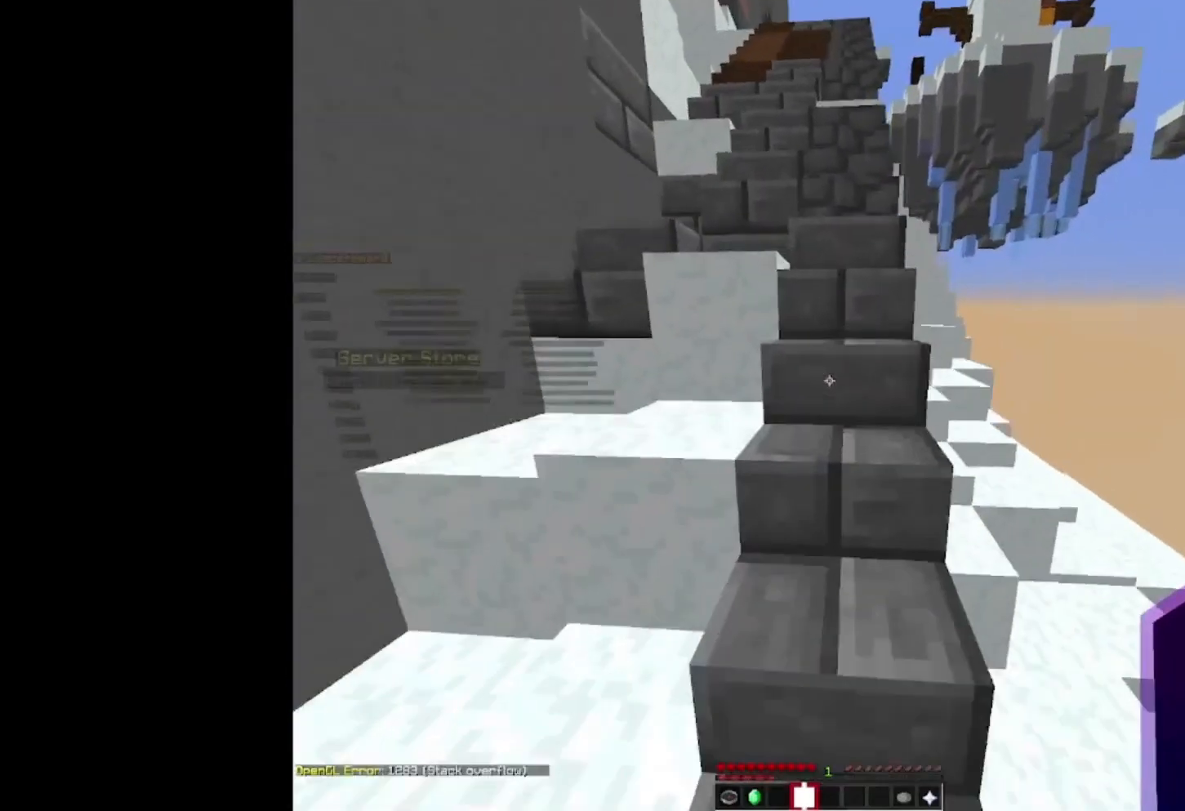
{"keys": ["space", "w"], "mouse": [], "events": []}
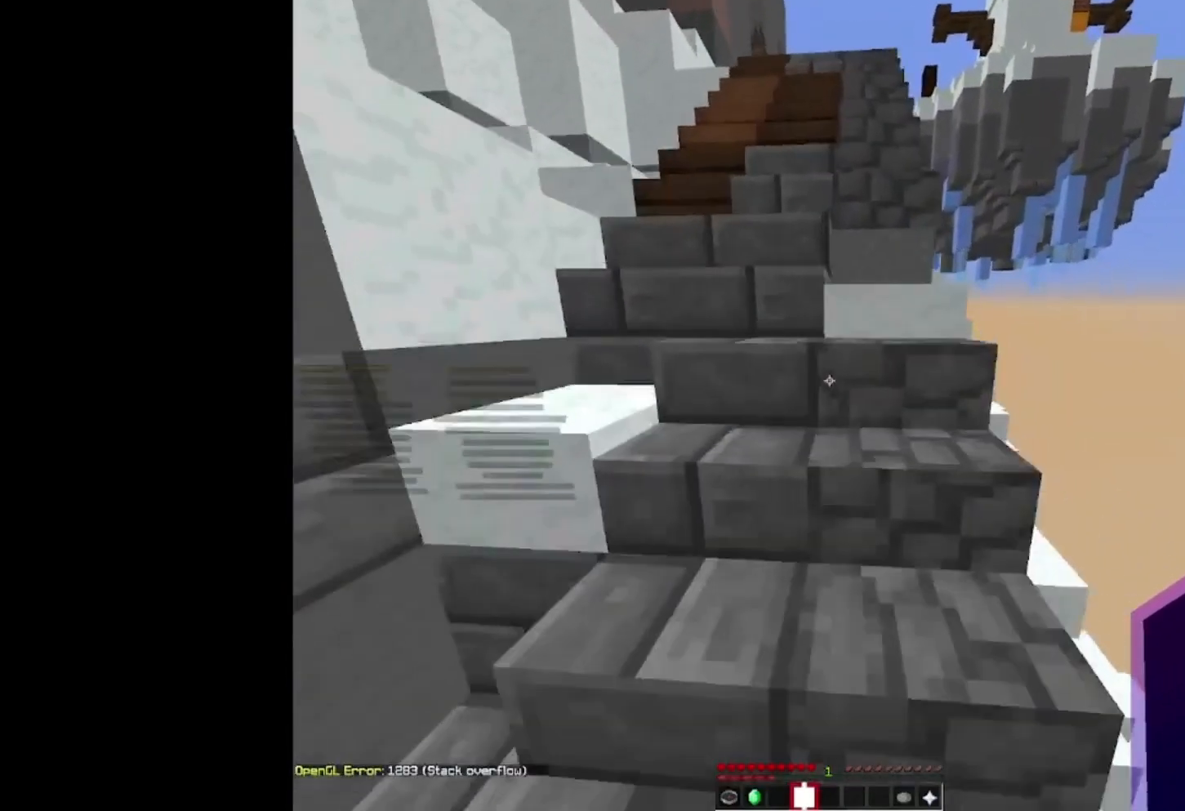
{"keys": ["a", "space", "w"], "mouse": [], "events": [[367, "a", "down"]]}
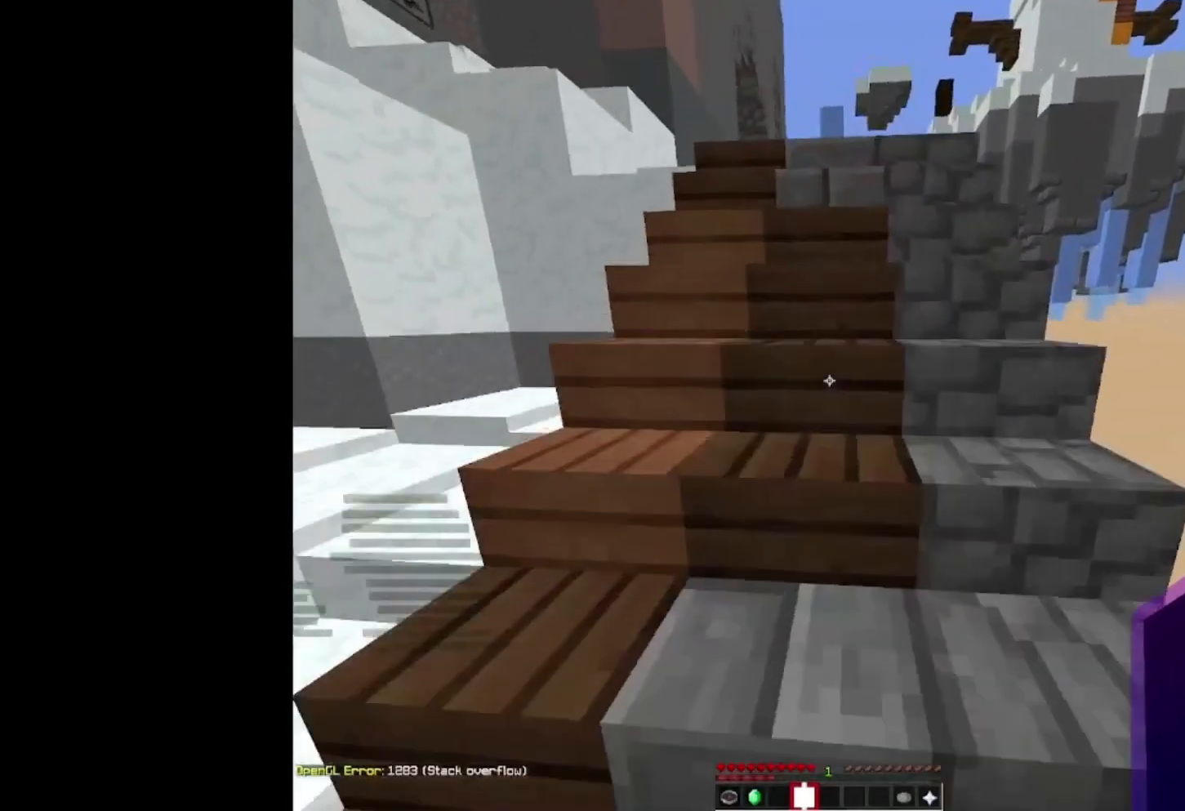
{"keys": ["space", "w"], "mouse": [], "events": [[33, "a", "up"]]}
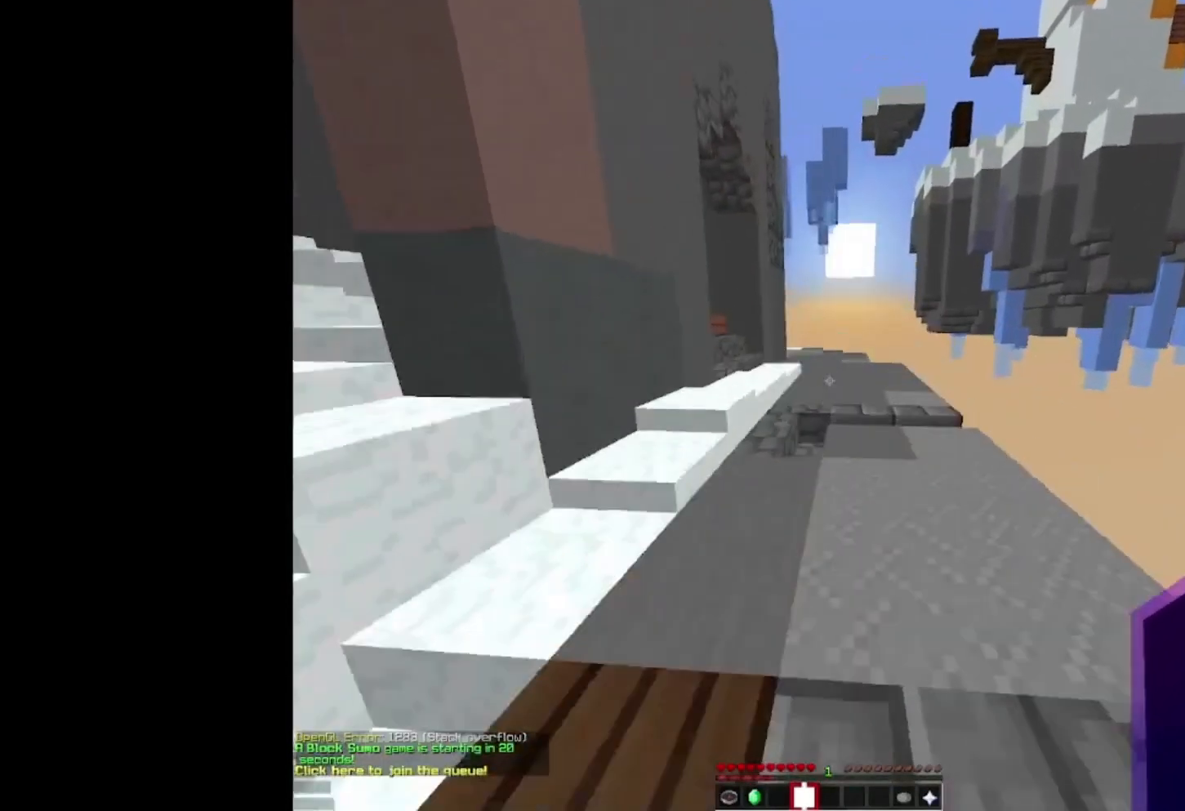
{"keys": ["space", "w"], "mouse": [], "events": []}
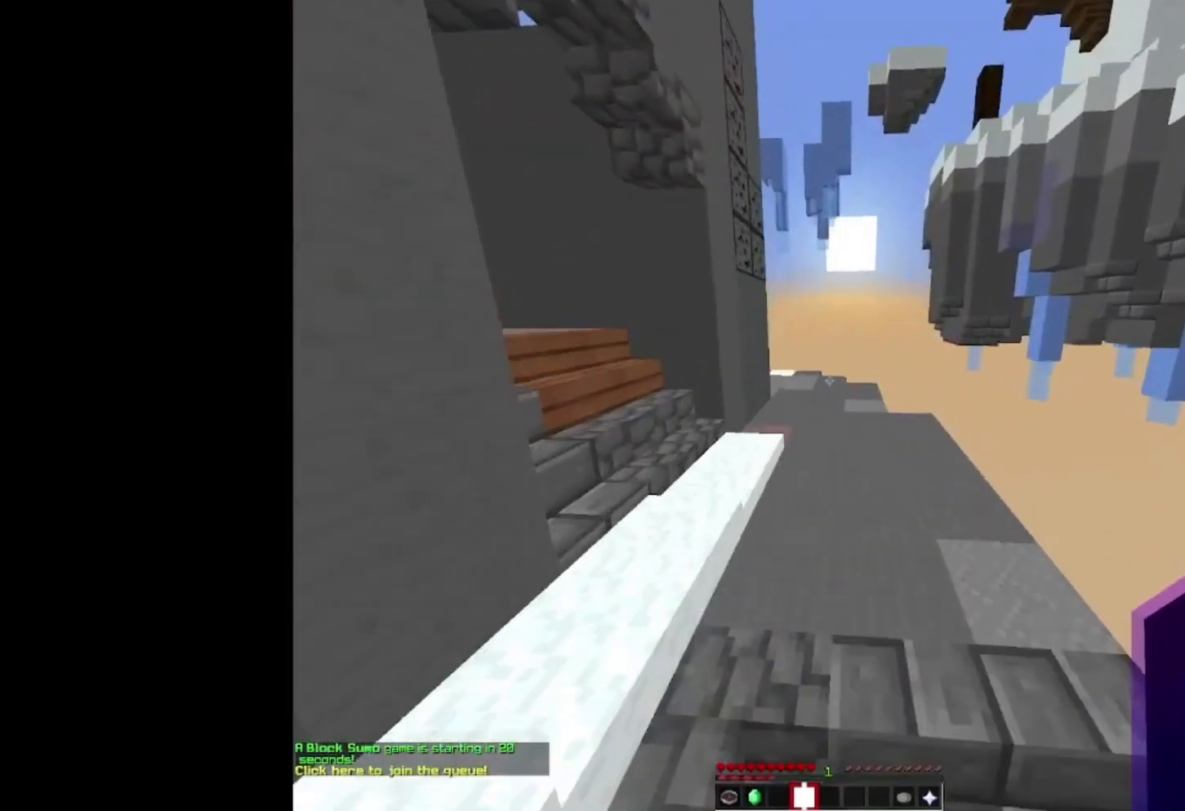
{"keys": ["space", "w"], "mouse": [], "events": []}
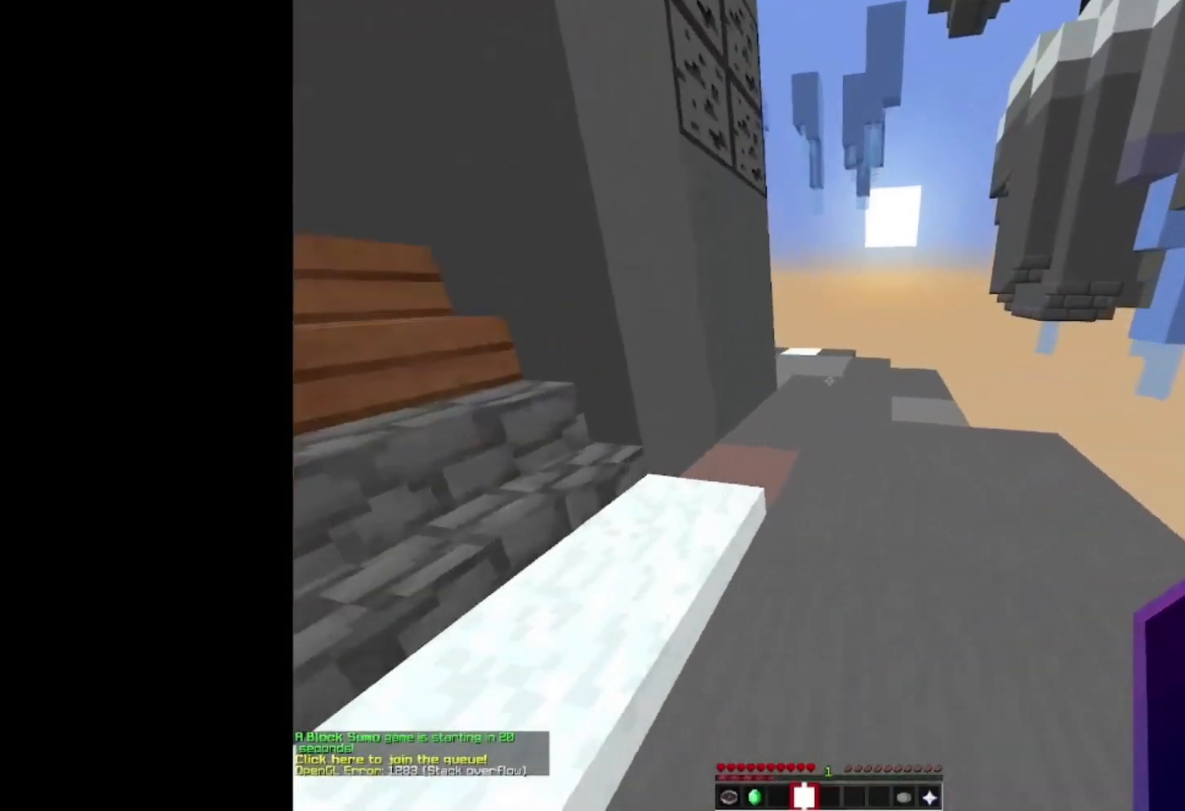
{"keys": ["space", "w"], "mouse": [], "events": []}
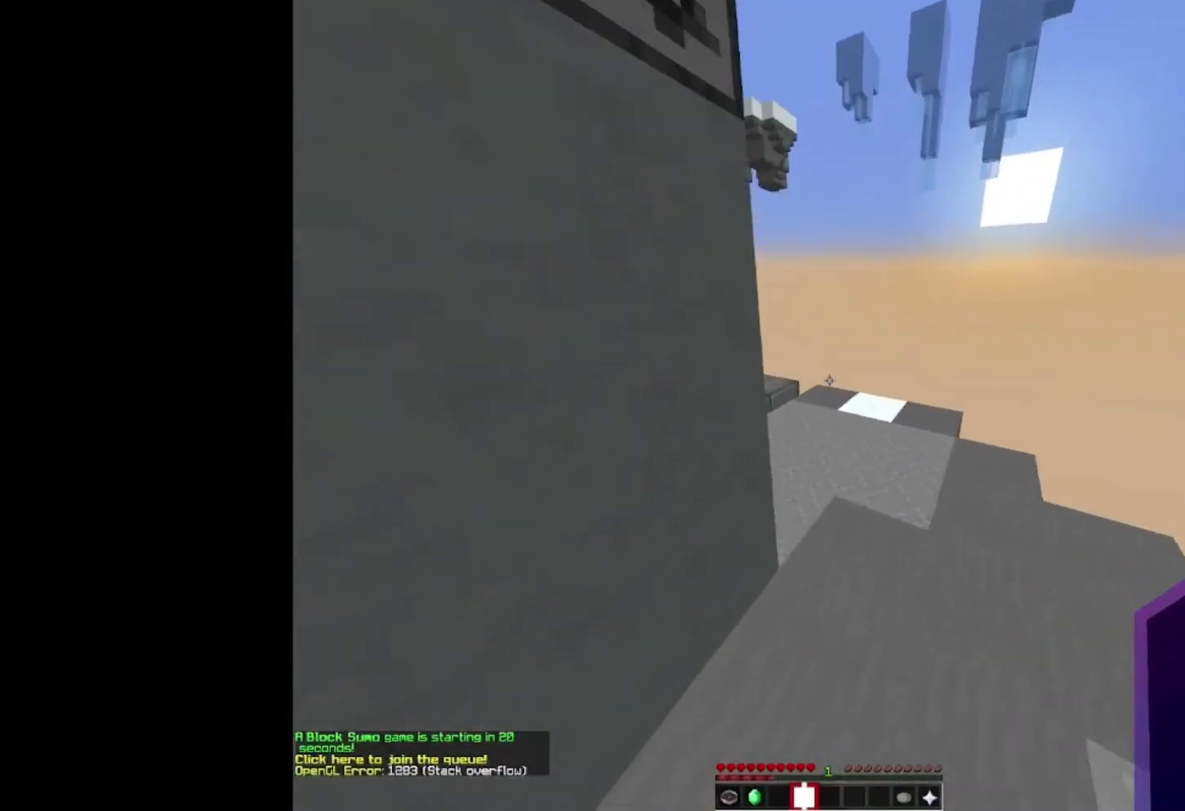
{"keys": ["space", "w"], "mouse": [], "events": []}
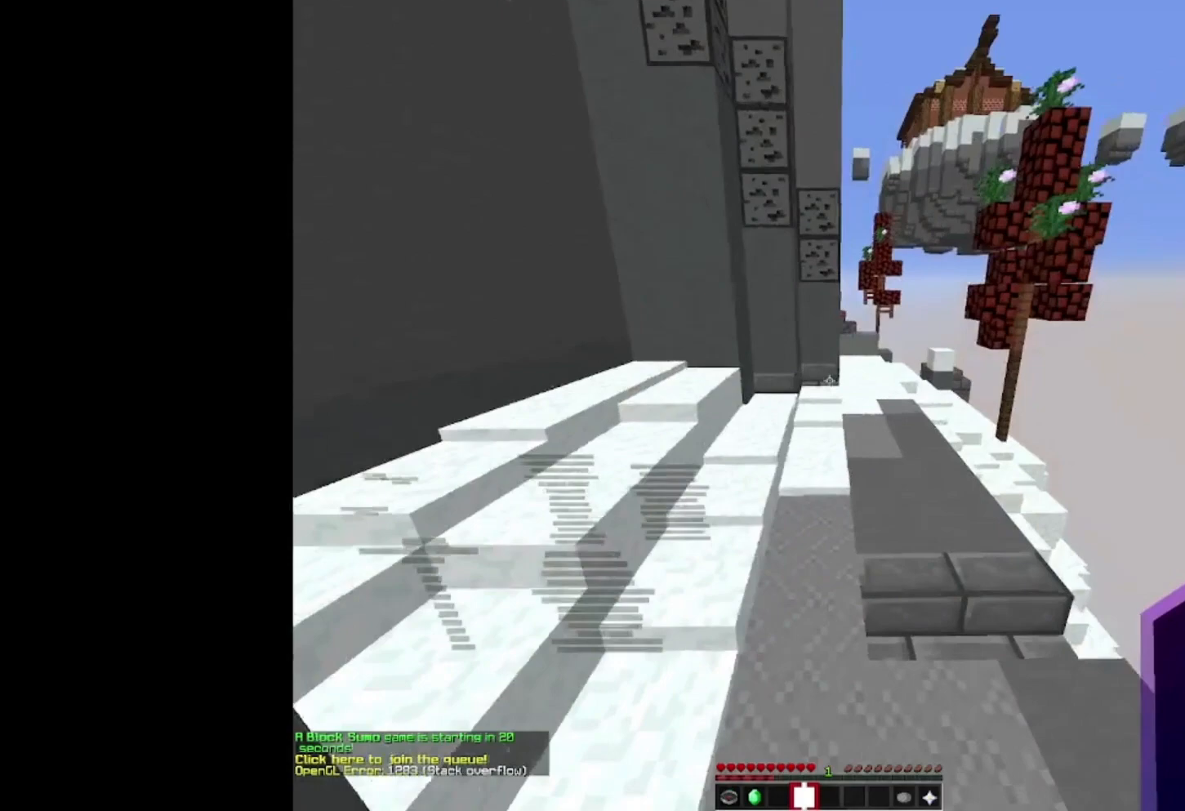
{"keys": ["space", "w"], "mouse": [], "events": []}
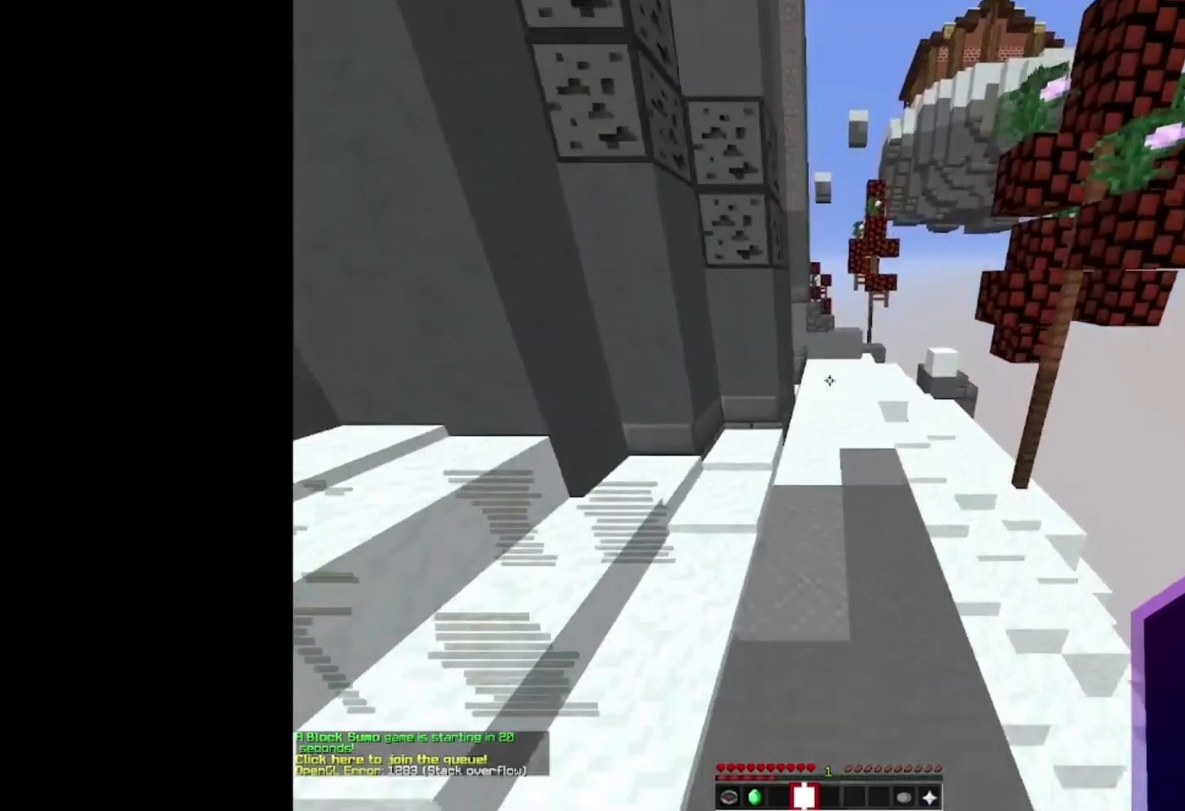
{"keys": ["d", "space", "w"], "mouse": [], "events": [[467, "d", "down"]]}
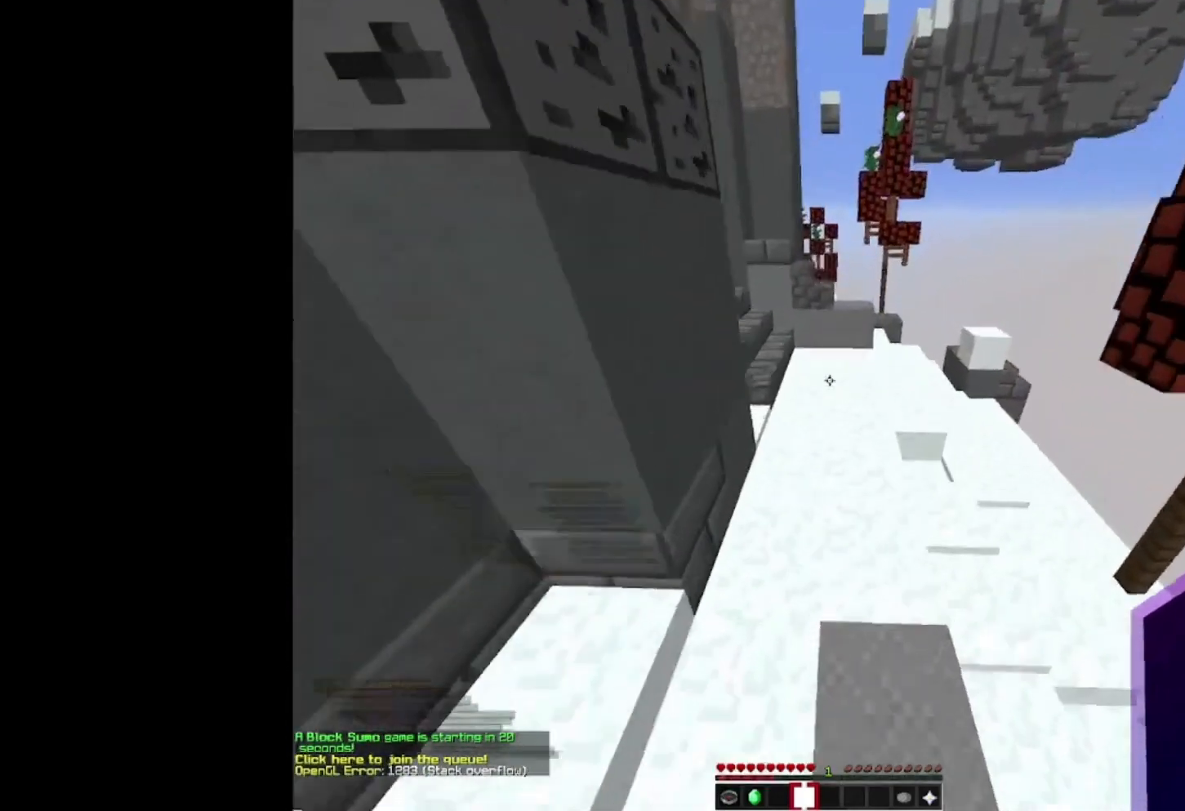
{"keys": ["space", "w"], "mouse": [], "events": [[233, "d", "up"]]}
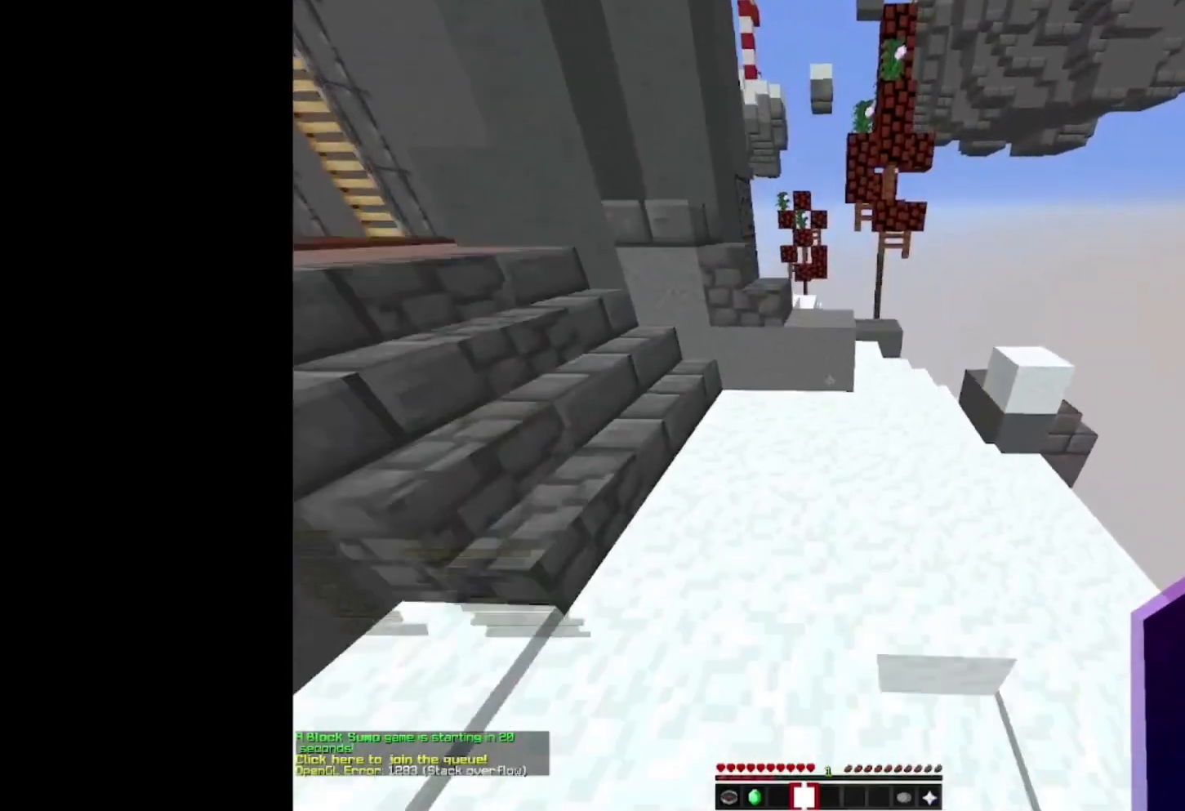
{"keys": ["space", "w"], "mouse": [], "events": [[67, "d", "down"], [400, "d", "up"]]}
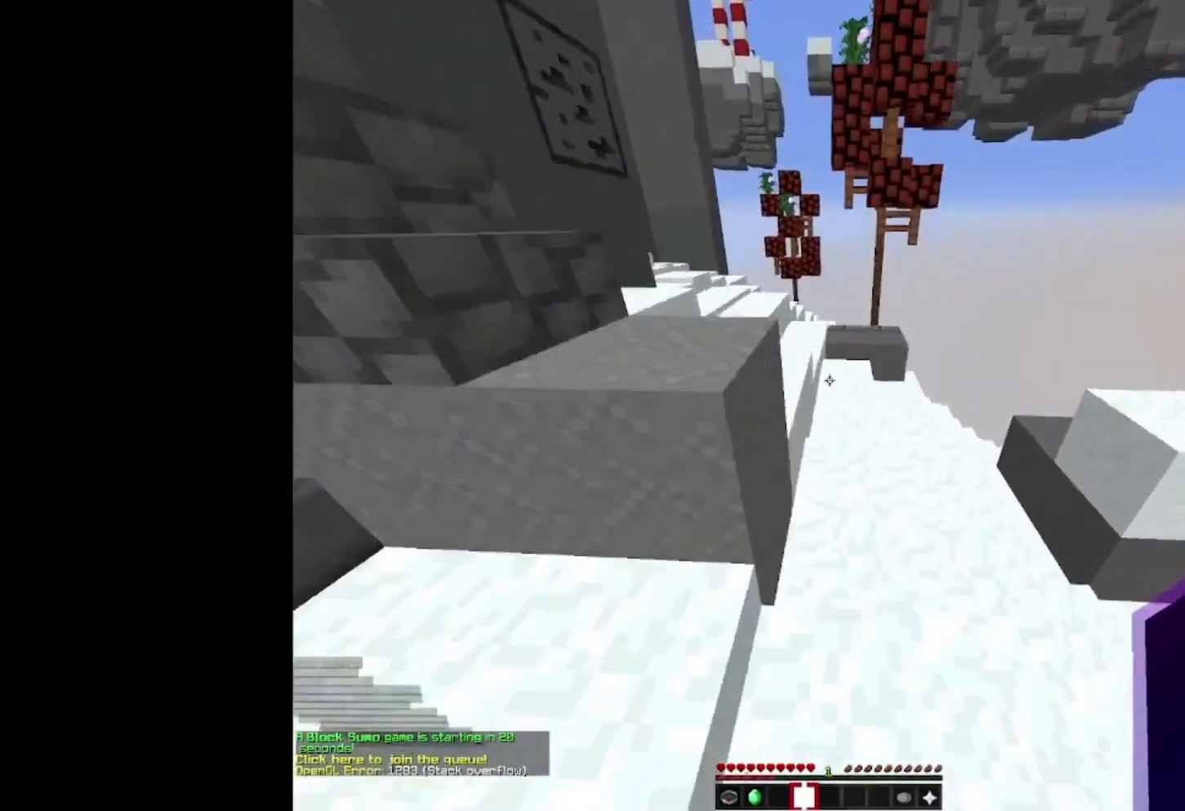
{"keys": ["a", "space", "w"], "mouse": [], "events": [[333, "a", "down"]]}
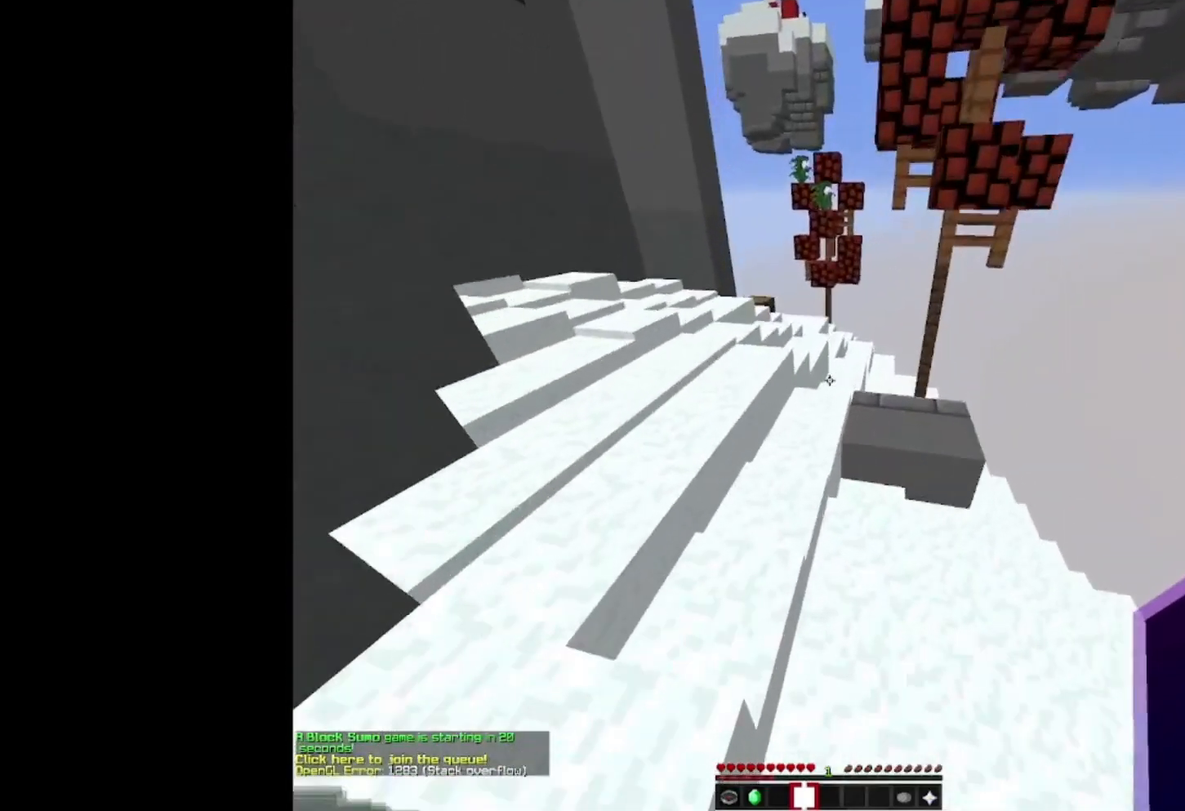
{"keys": ["space", "w"], "mouse": [], "events": [[67, "a", "up"]]}
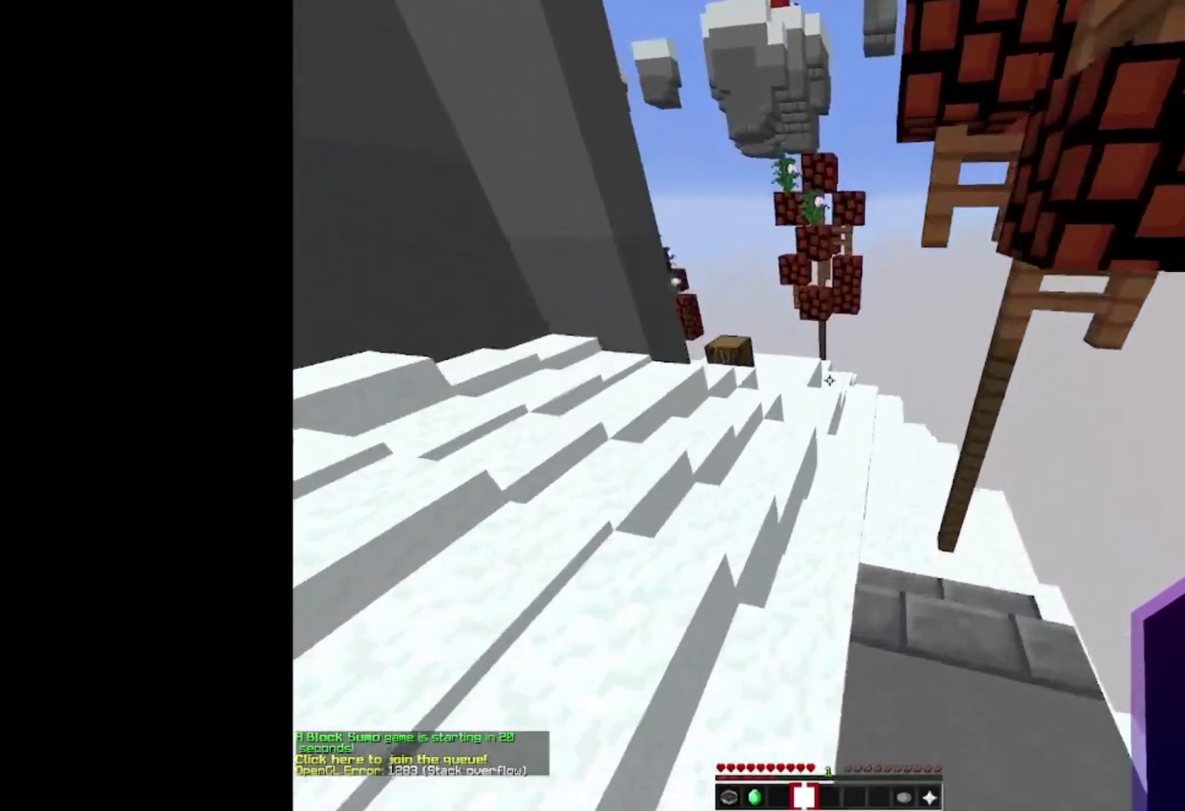
{"keys": ["space", "w"], "mouse": [], "events": [[133, "a", "down"], [300, "a", "up"]]}
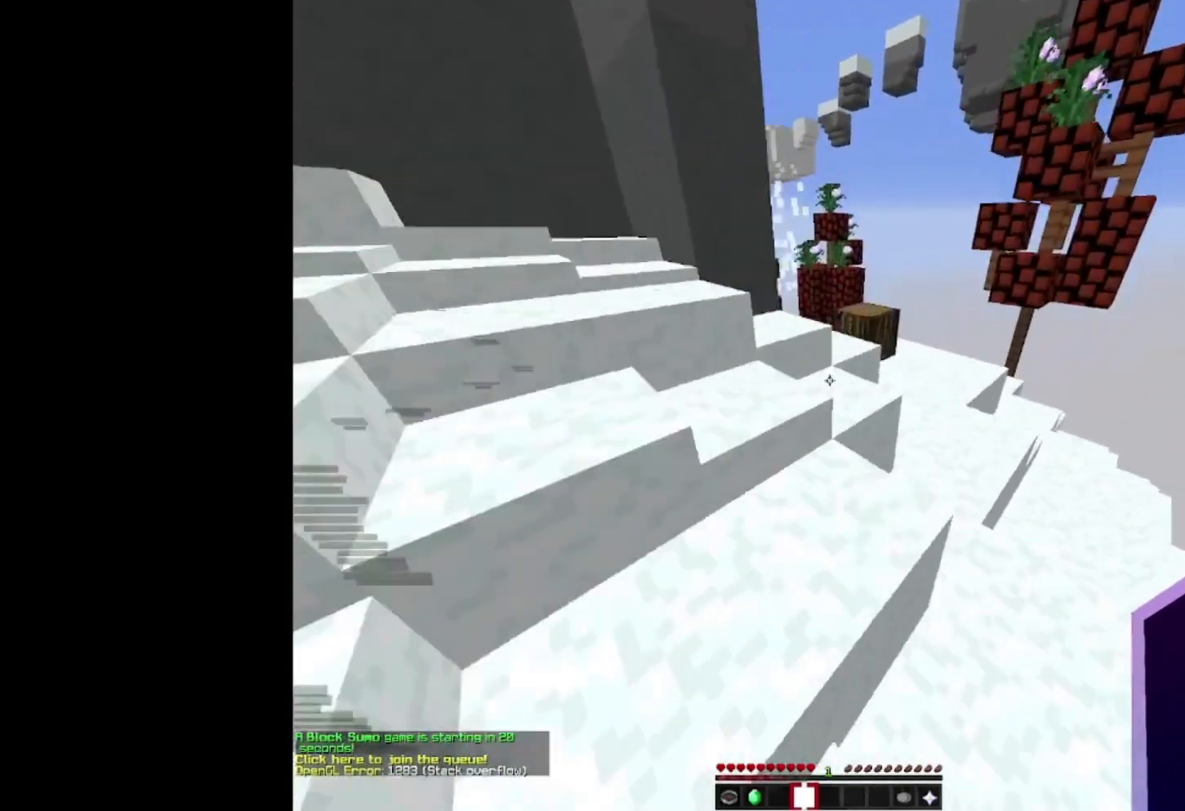
{"keys": ["a", "space", "w"], "mouse": [], "events": [[333, "a", "down"]]}
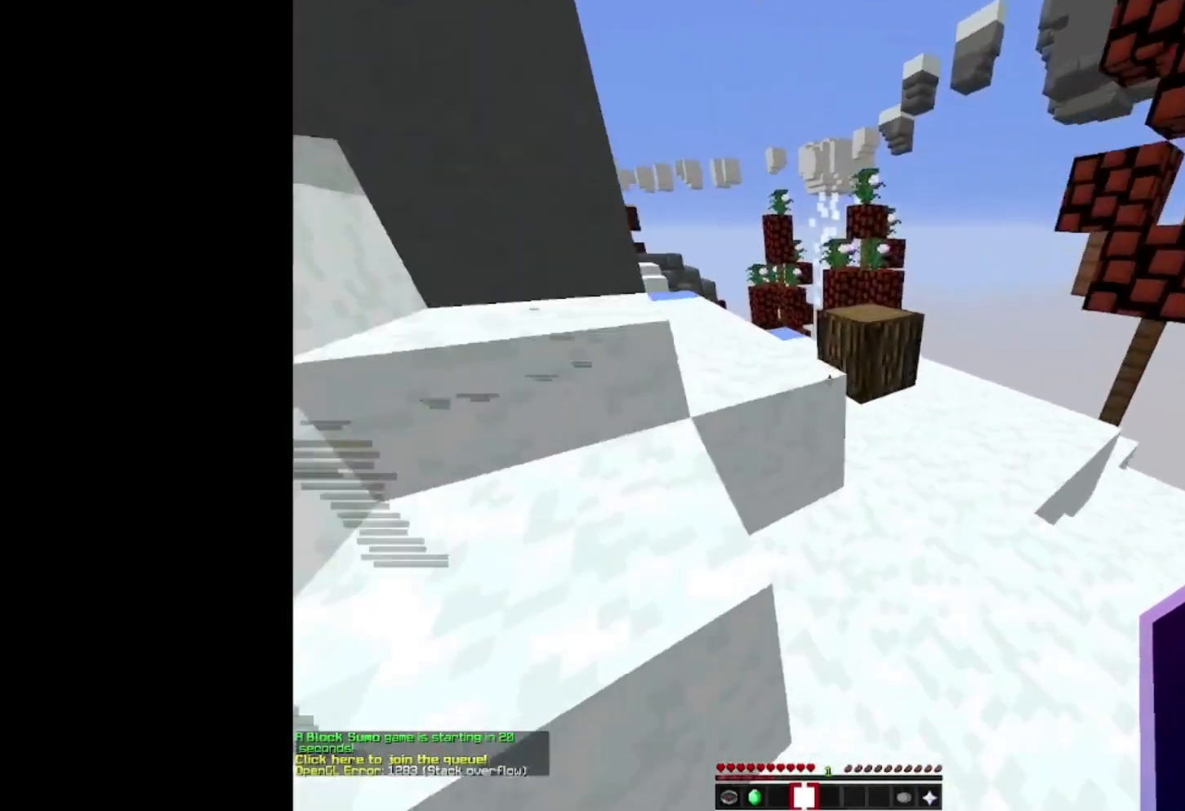
{"keys": ["a", "space", "w"], "mouse": [], "events": []}
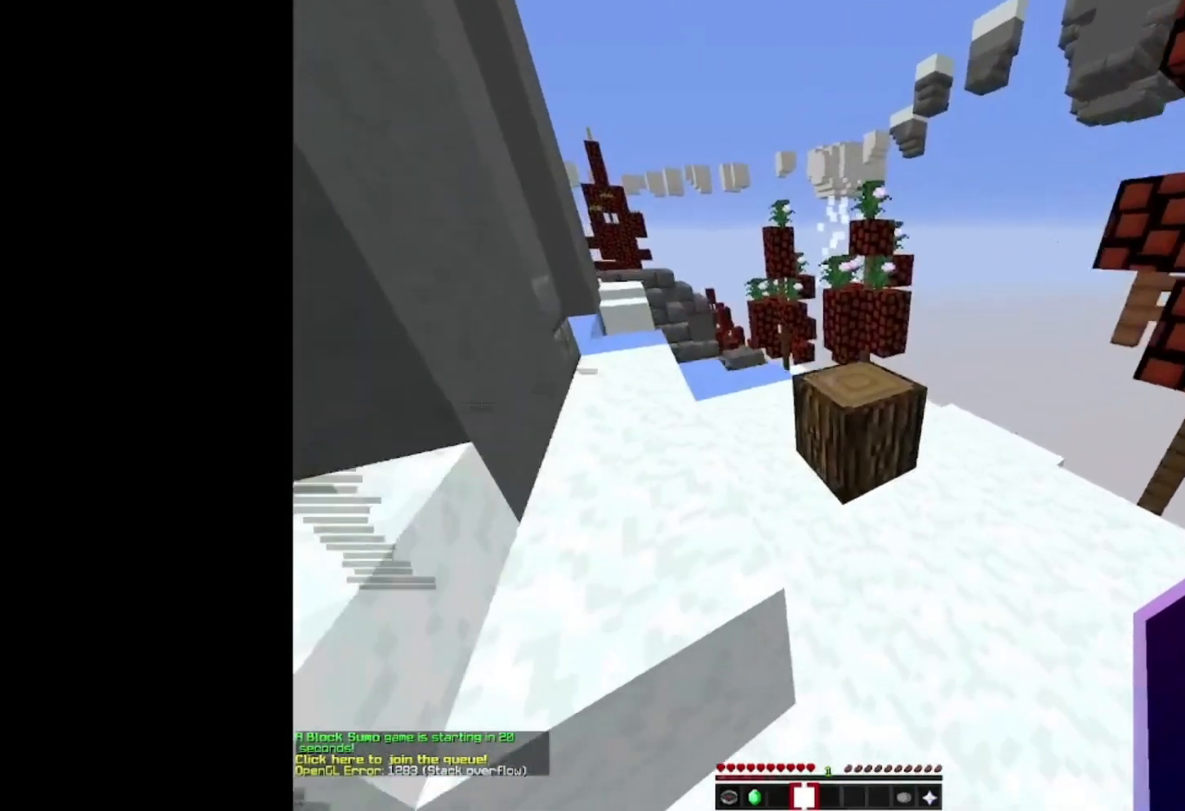
{"keys": ["space", "w"], "mouse": [], "events": [[333, "a", "up"]]}
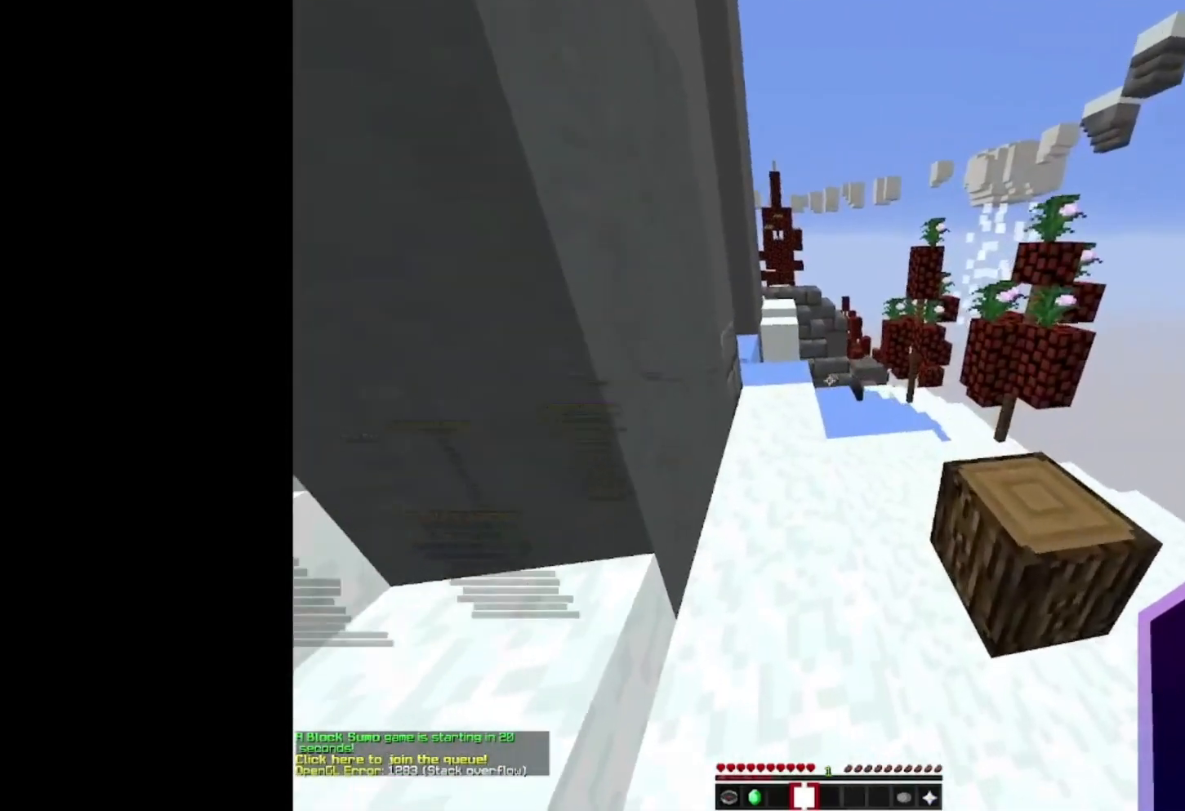
{"keys": [], "mouse": [], "events": [[167, "a", "down"], [367, "a", "up"], [367, "space", "up"], [400, "w", "up"]]}